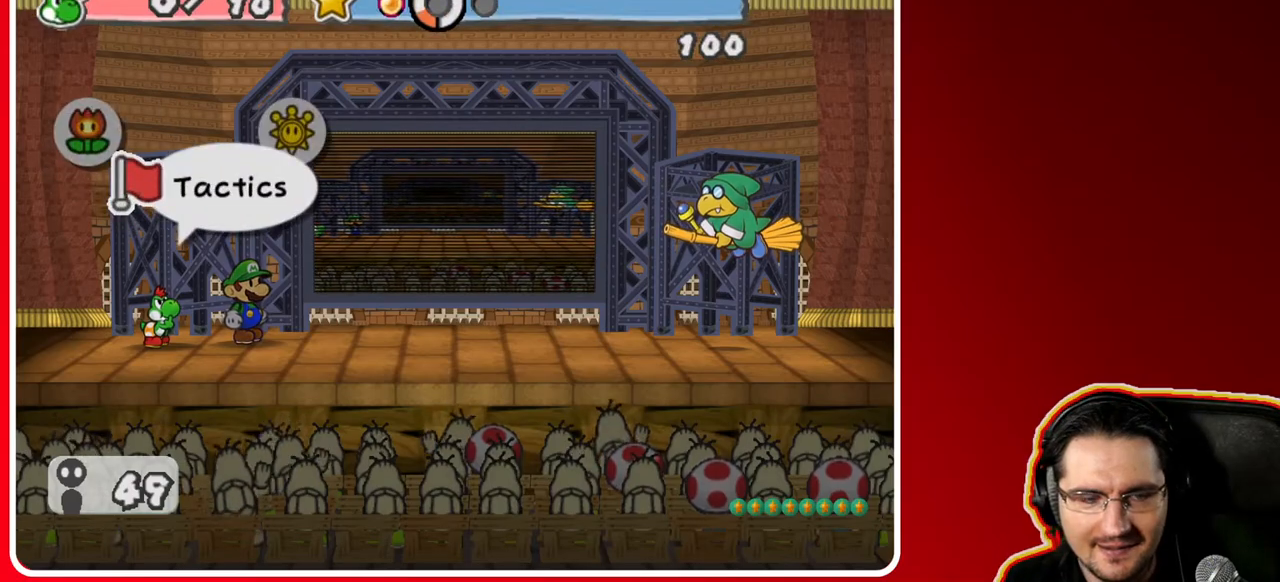
Gameplay with a controller (Nintendo layout); each line is a JSON object with the inputs held at the frame after it. "events" lists button and stick changes between this image and that frame as [ms after this image, input, new state], when the widget could be followed in between. Not read: L3 R3.
{"buttons": [], "left_stick": "right", "right_stick": "center", "events": [[167, "left_stick", "right"], [333, "left_stick", "center"], [450, "left_stick", "right"]]}
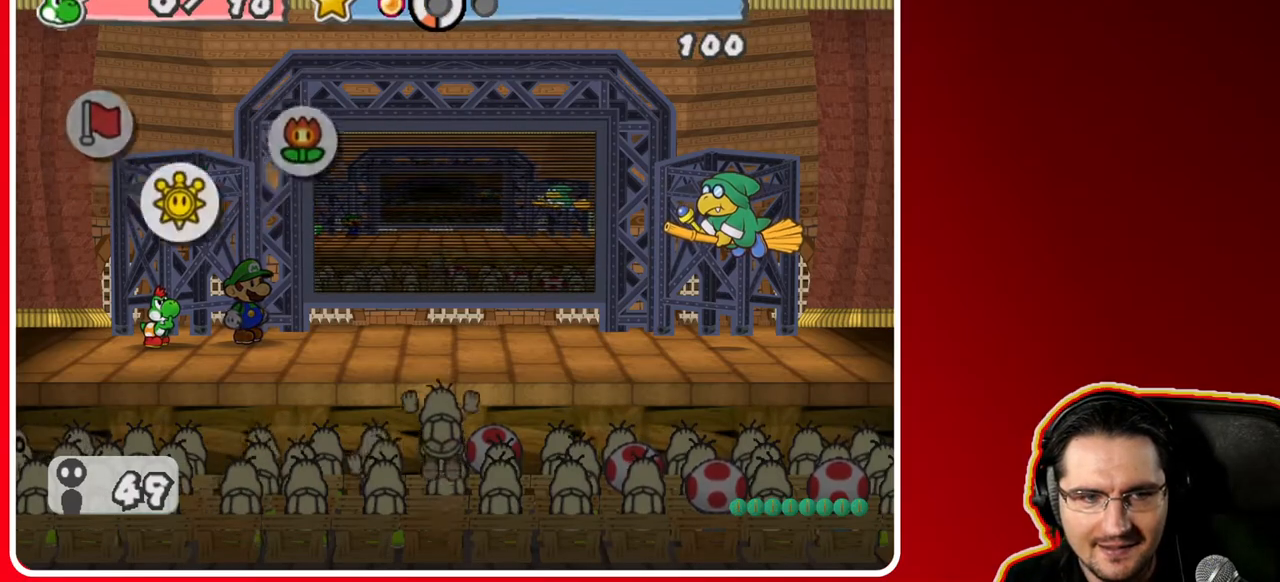
{"buttons": ["A"], "left_stick": "center", "right_stick": "center", "events": [[133, "left_stick", "center"], [200, "left_stick", "left"], [400, "left_stick", "center"], [450, "A", "down"]]}
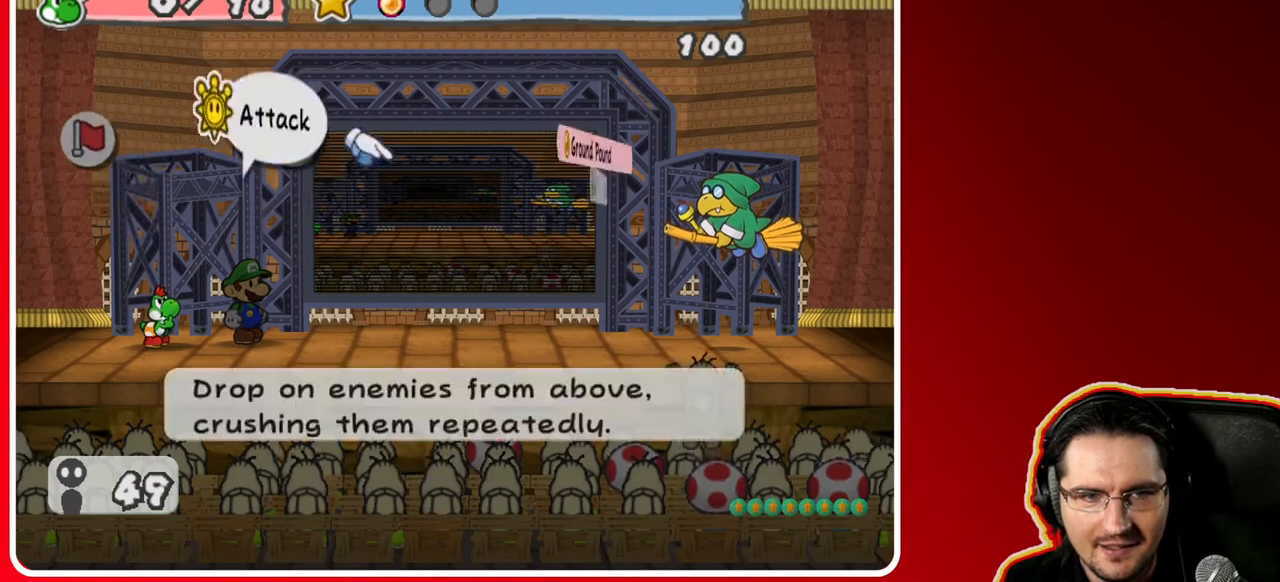
{"buttons": ["A"], "left_stick": "center", "right_stick": "center", "events": [[83, "A", "up"], [400, "A", "down"]]}
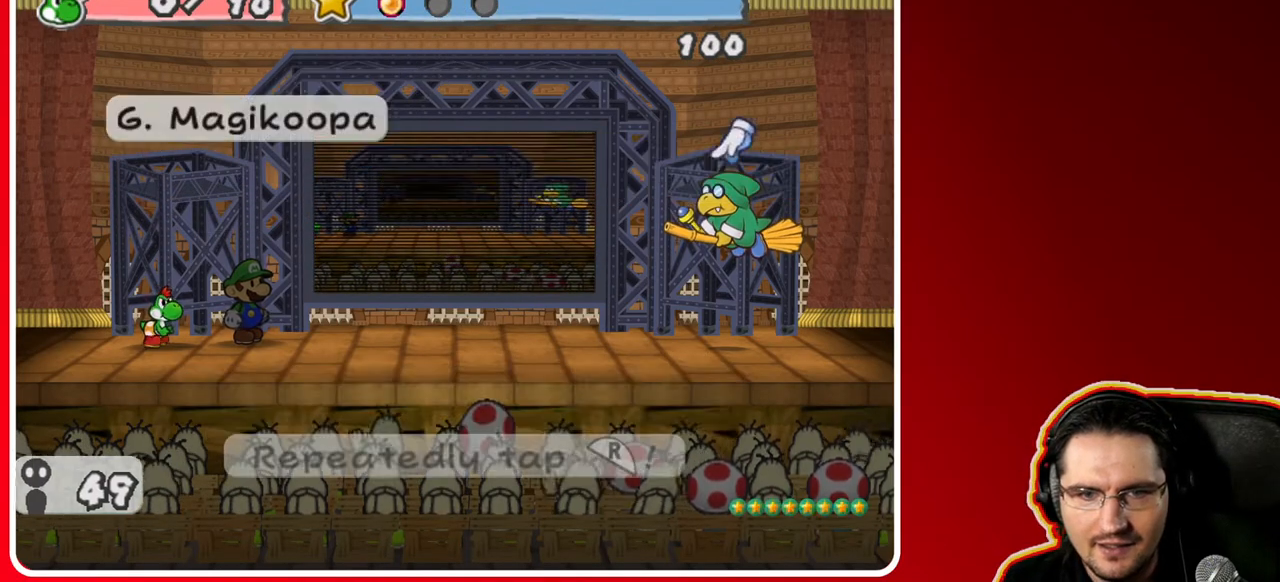
{"buttons": [], "left_stick": "center", "right_stick": "center", "events": [[33, "A", "up"], [300, "A", "down"], [417, "A", "up"]]}
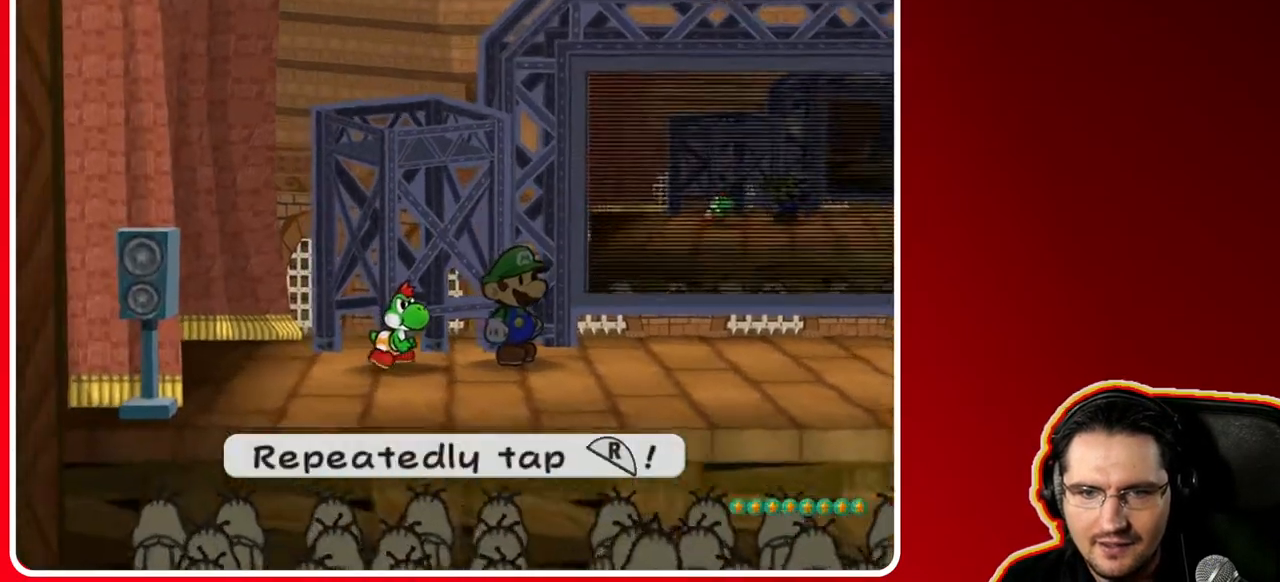
{"buttons": [], "left_stick": "center", "right_stick": "center", "events": [[300, "R1", "down"], [367, "R1", "up"], [400, "R1", "down"], [500, "R1", "up"]]}
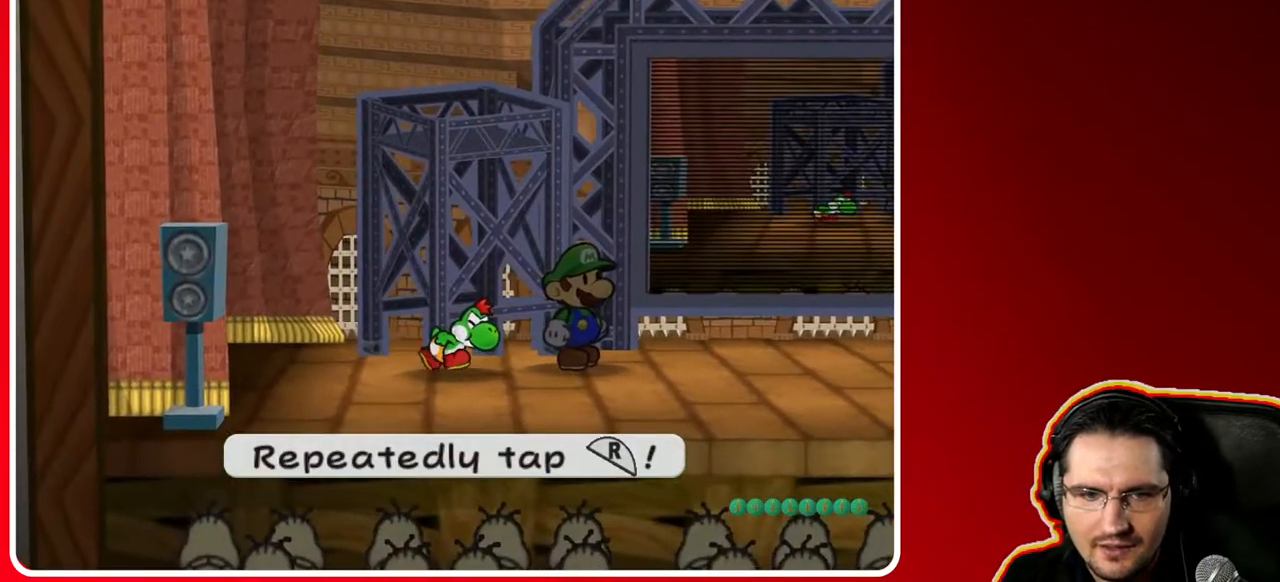
{"buttons": [], "left_stick": "center", "right_stick": "center", "events": [[33, "R1", "down"], [100, "R1", "up"], [150, "R1", "down"], [217, "R1", "up"], [267, "R1", "down"], [367, "R1", "up"], [400, "R1", "down"], [467, "R1", "up"]]}
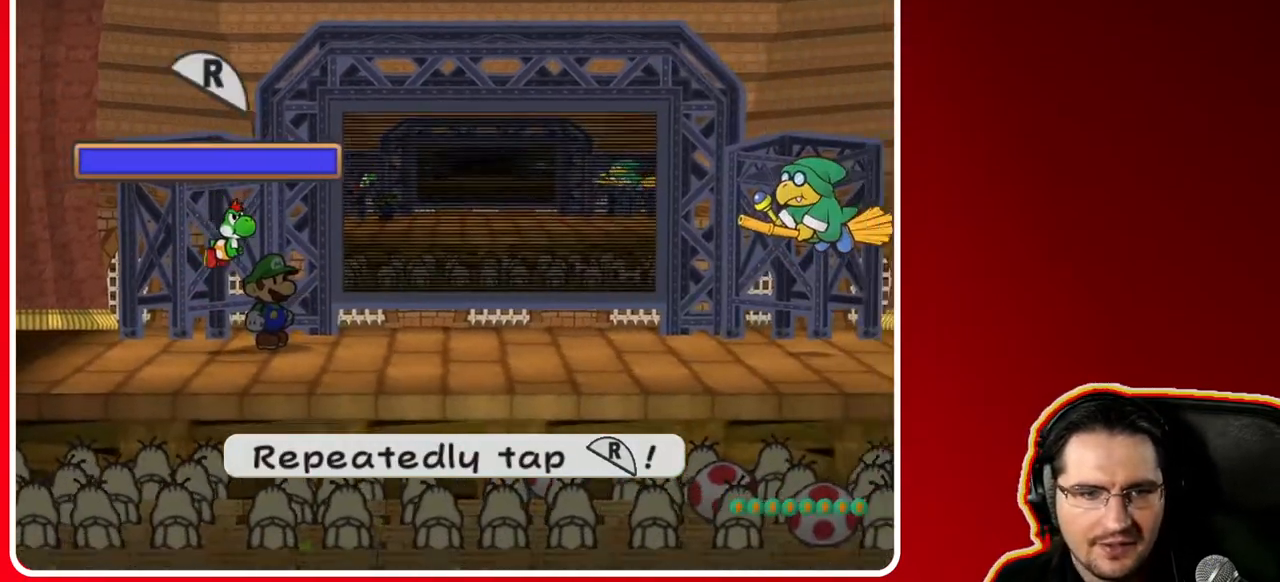
{"buttons": ["R1"], "left_stick": "center", "right_stick": "center", "events": [[17, "R1", "down"], [100, "R1", "up"], [150, "R1", "down"], [200, "R1", "up"], [267, "R1", "down"], [317, "R1", "up"], [367, "R1", "down"], [433, "R1", "up"], [483, "R1", "down"]]}
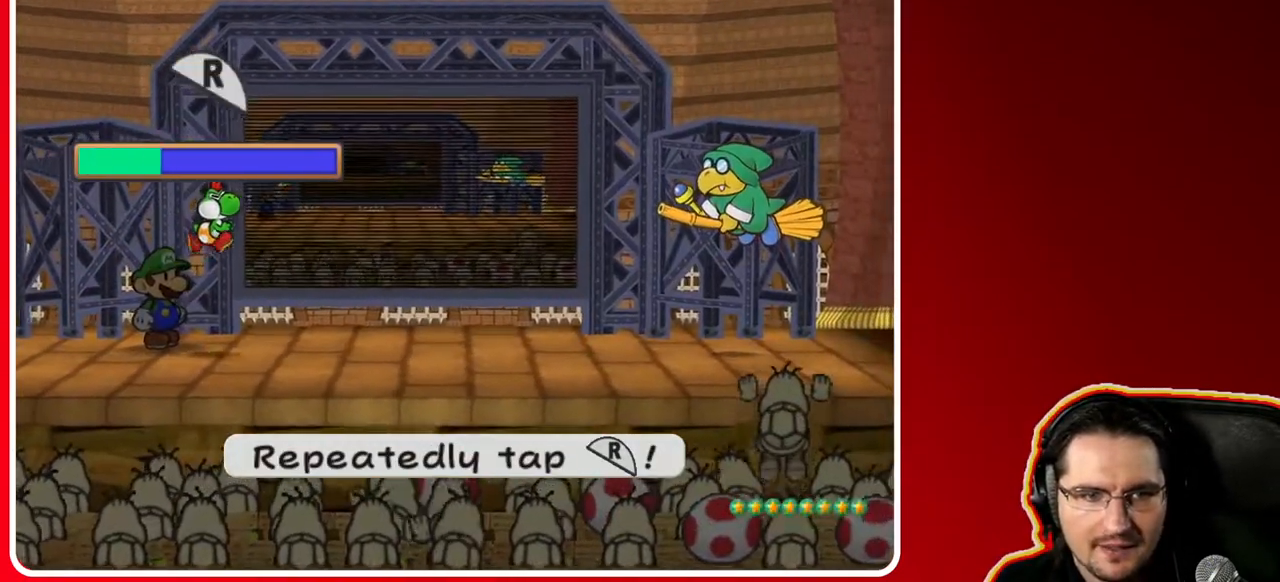
{"buttons": ["R1"], "left_stick": "center", "right_stick": "center", "events": [[33, "R1", "up"], [83, "R1", "down"], [133, "R1", "up"], [183, "R1", "down"], [233, "R1", "up"], [283, "R1", "down"], [333, "R1", "up"], [367, "R1", "down"], [417, "R1", "up"], [500, "R1", "down"]]}
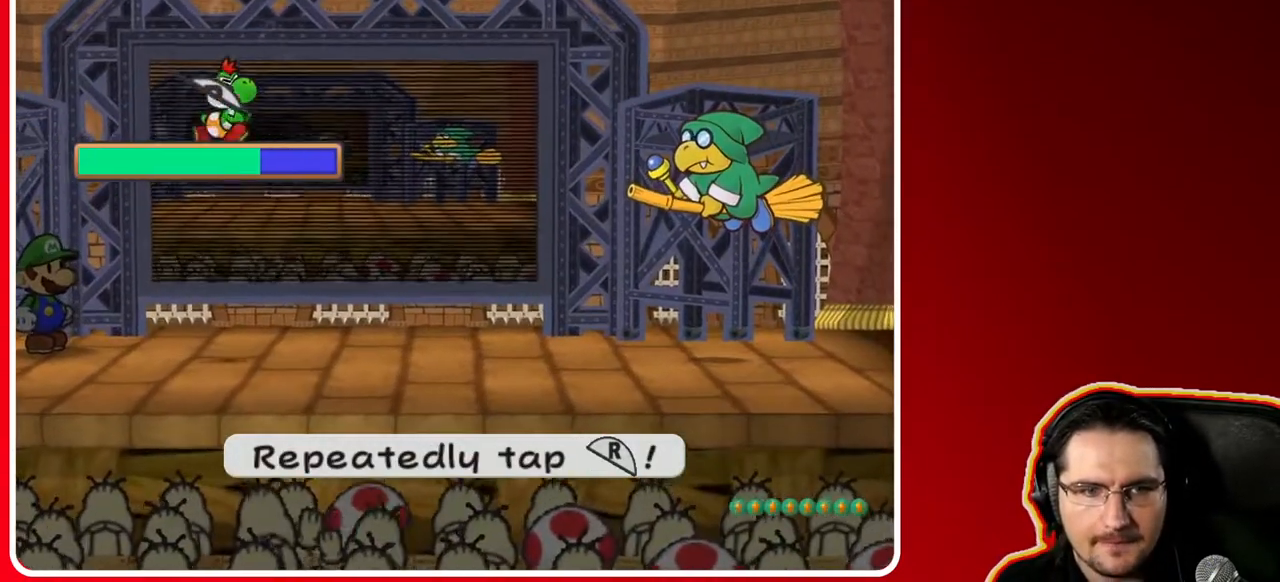
{"buttons": [], "left_stick": "center", "right_stick": "center", "events": [[33, "R1", "up"], [100, "R1", "down"], [133, "R1", "up"], [417, "R1", "down"], [483, "R1", "up"]]}
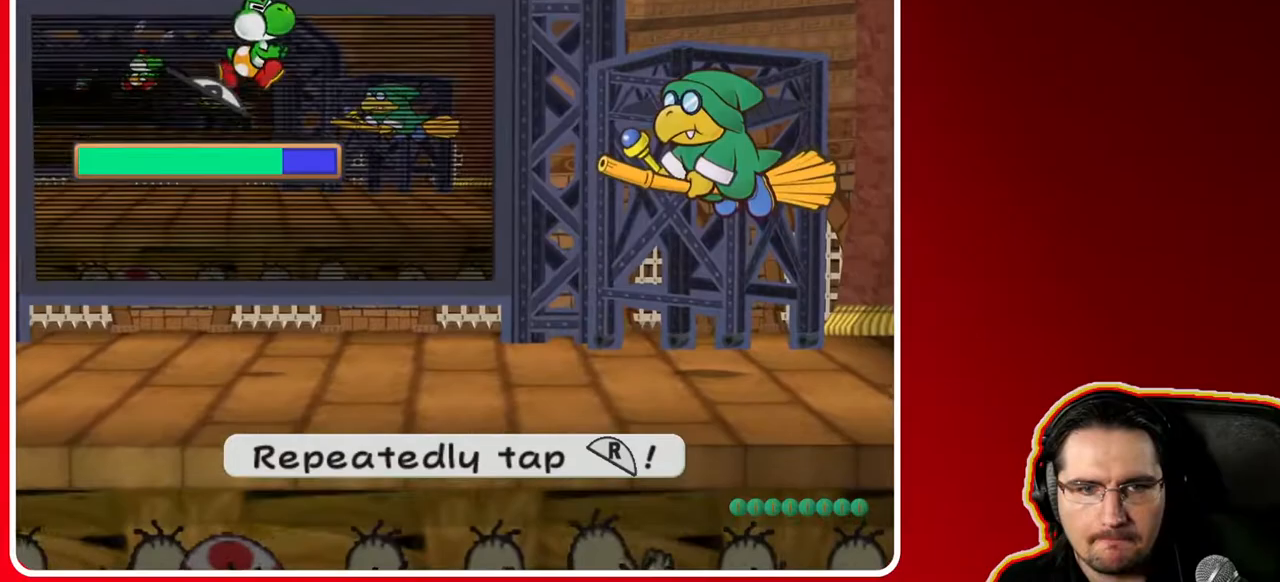
{"buttons": ["R1"], "left_stick": "center", "right_stick": "center", "events": [[33, "R1", "down"], [83, "R1", "up"], [167, "R1", "down"], [217, "R1", "up"], [267, "R1", "down"], [317, "R1", "up"], [367, "R1", "down"], [433, "R1", "up"], [467, "R1", "down"]]}
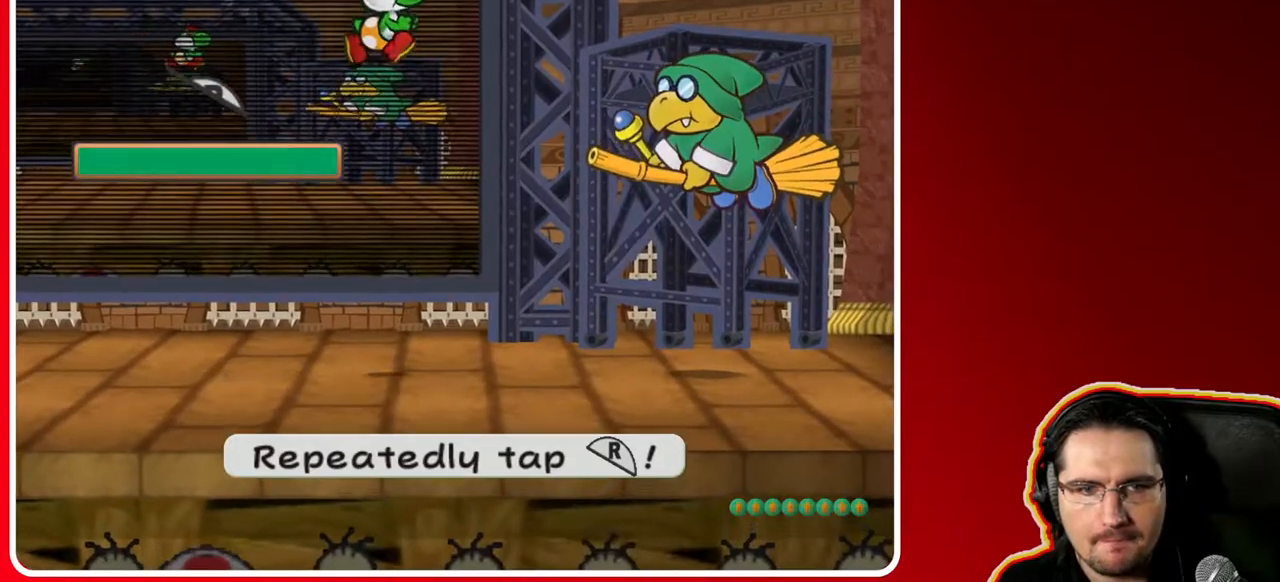
{"buttons": [], "left_stick": "center", "right_stick": "center", "events": [[33, "R1", "up"]]}
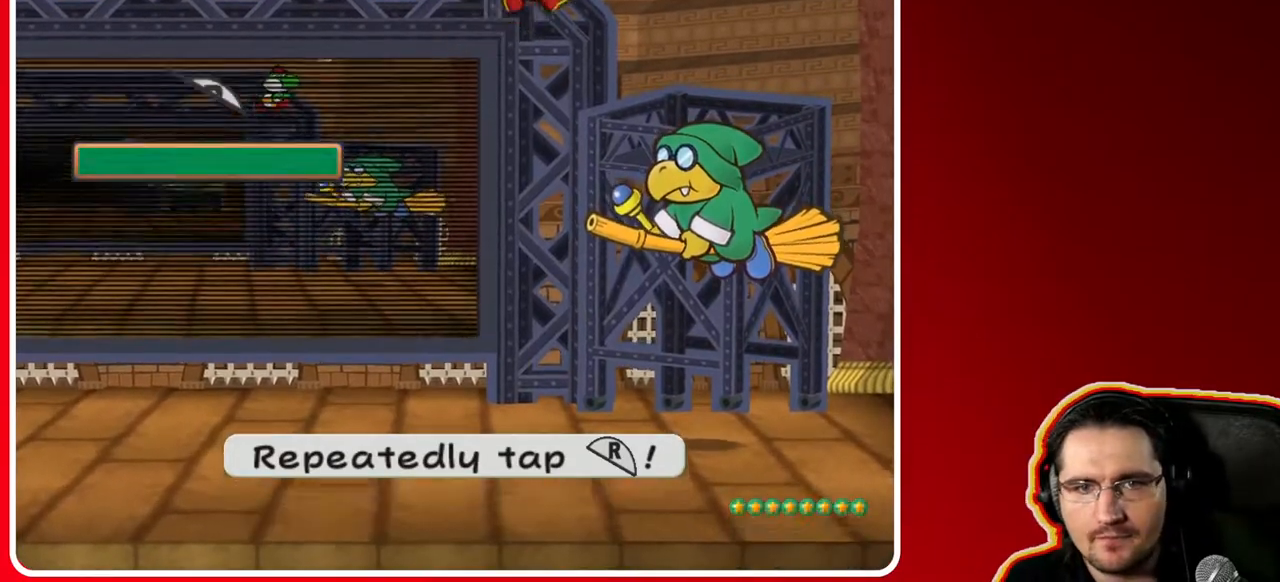
{"buttons": [], "left_stick": "center", "right_stick": "center", "events": []}
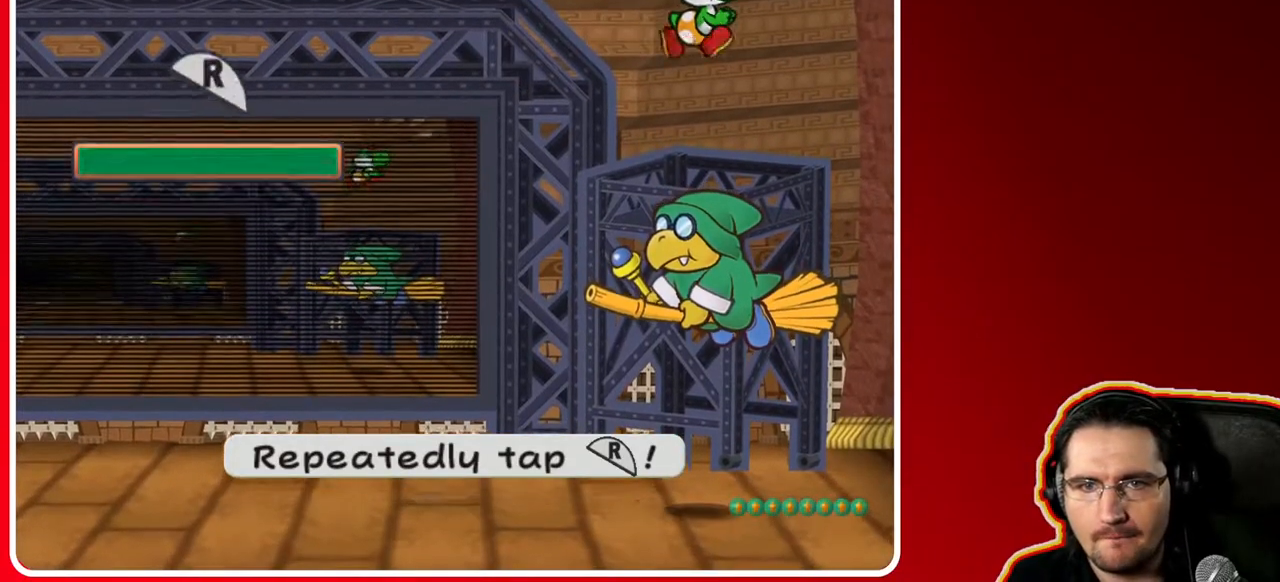
{"buttons": ["A"], "left_stick": "center", "right_stick": "center", "events": [[383, "A", "down"]]}
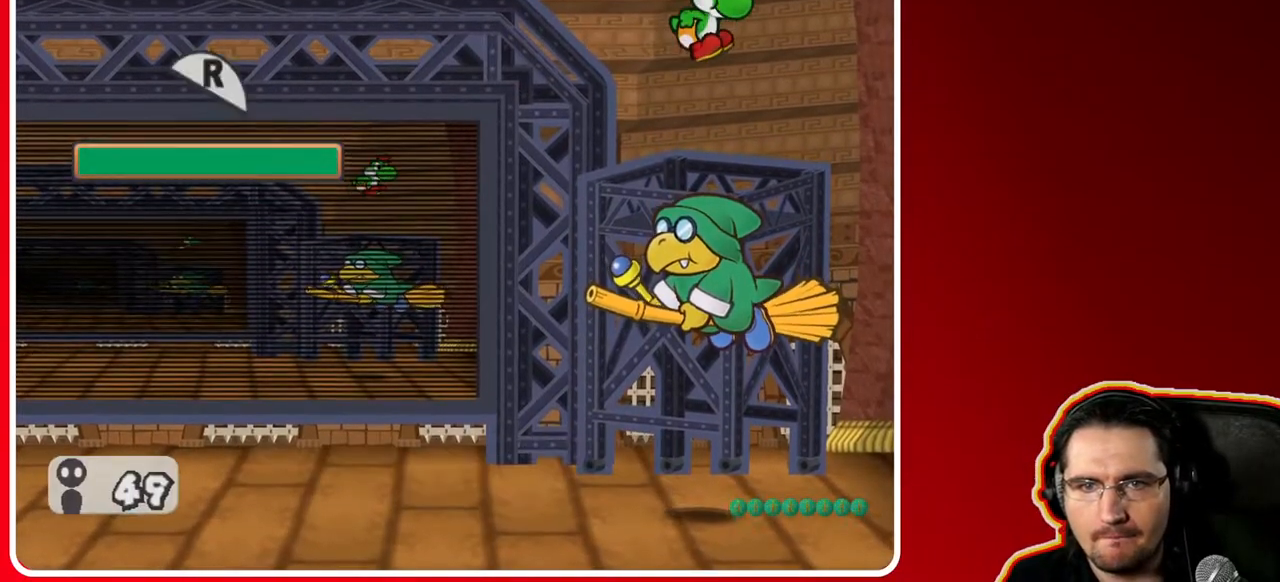
{"buttons": [], "left_stick": "center", "right_stick": "center", "events": [[17, "A", "up"]]}
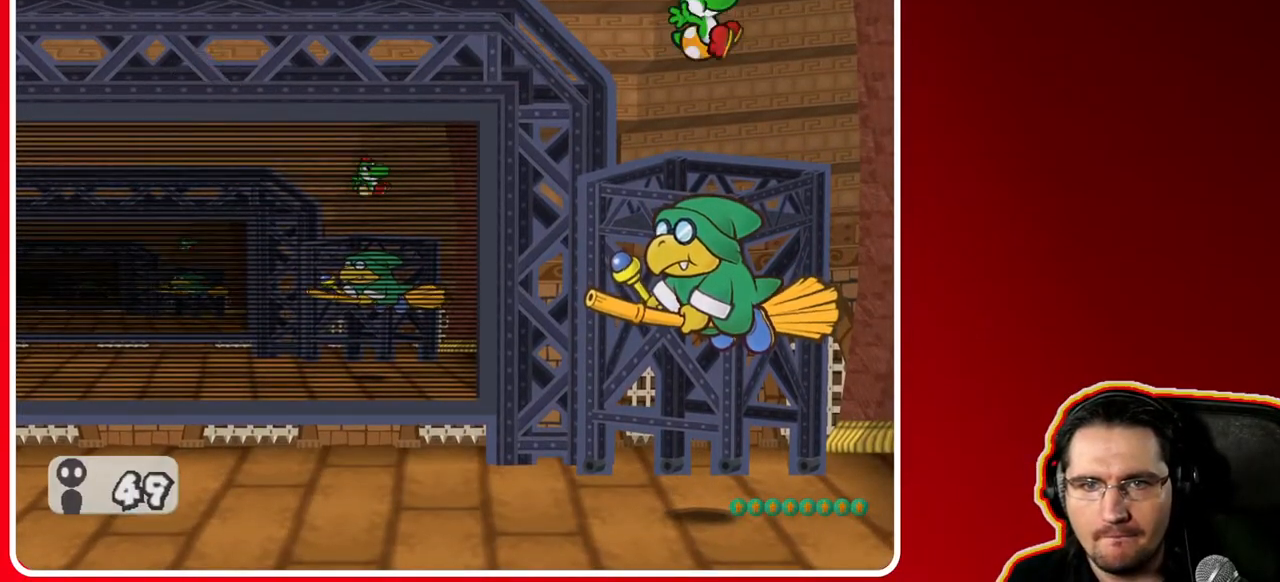
{"buttons": [], "left_stick": "center", "right_stick": "center", "events": []}
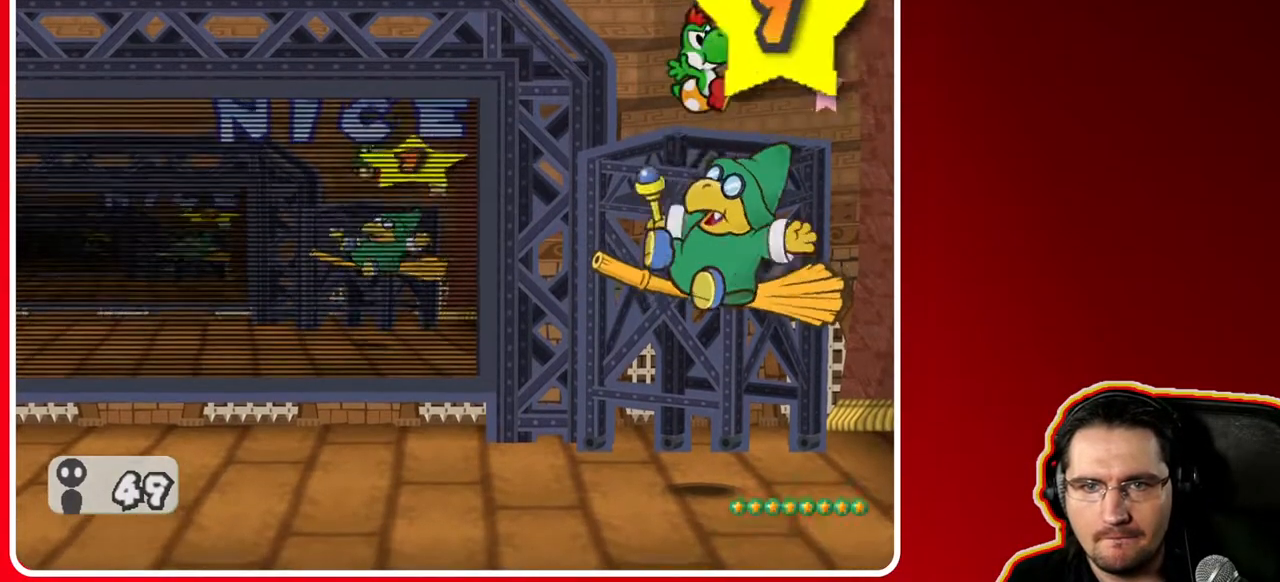
{"buttons": [], "left_stick": "center", "right_stick": "center", "events": []}
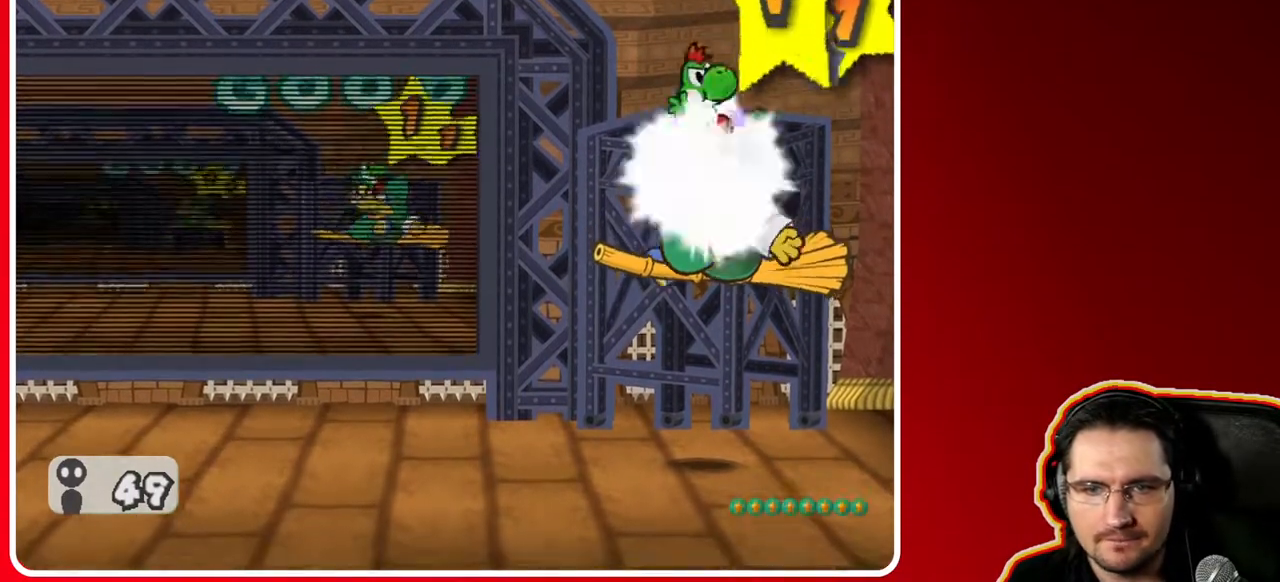
{"buttons": [], "left_stick": "center", "right_stick": "center", "events": []}
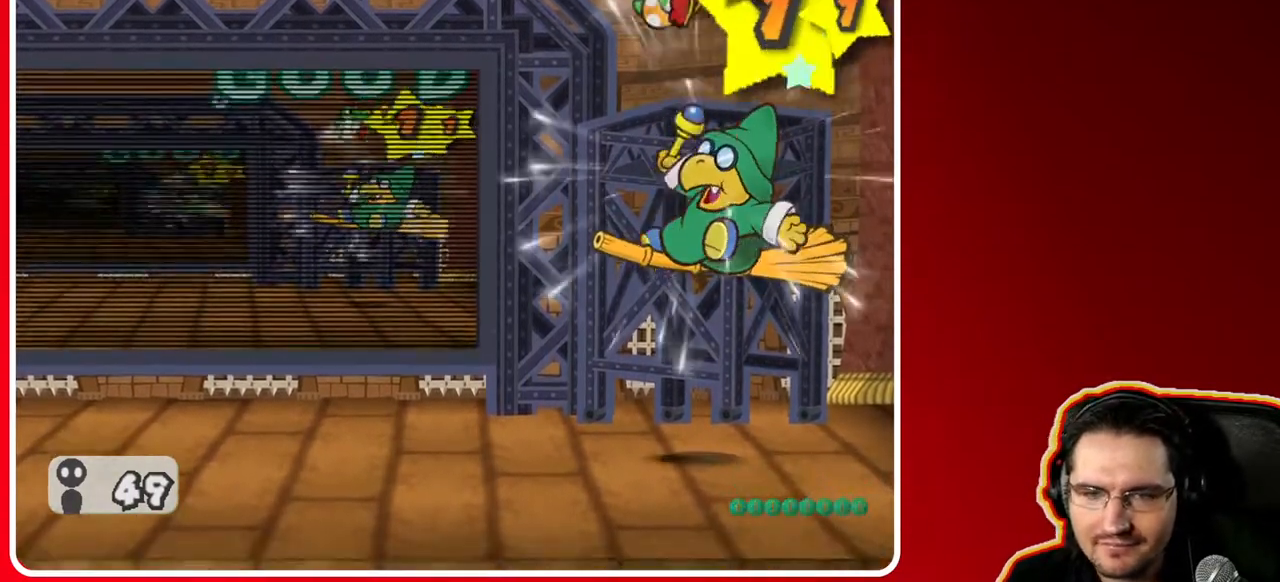
{"buttons": [], "left_stick": "center", "right_stick": "center", "events": []}
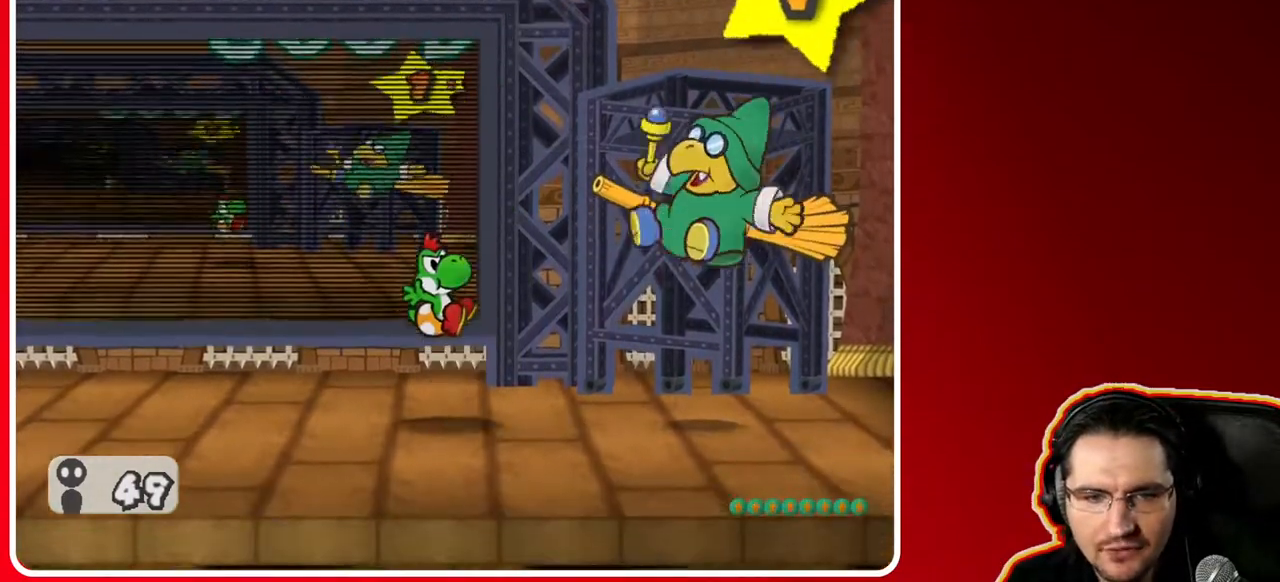
{"buttons": [], "left_stick": "center", "right_stick": "center", "events": [[117, "A", "down"], [317, "A", "up"]]}